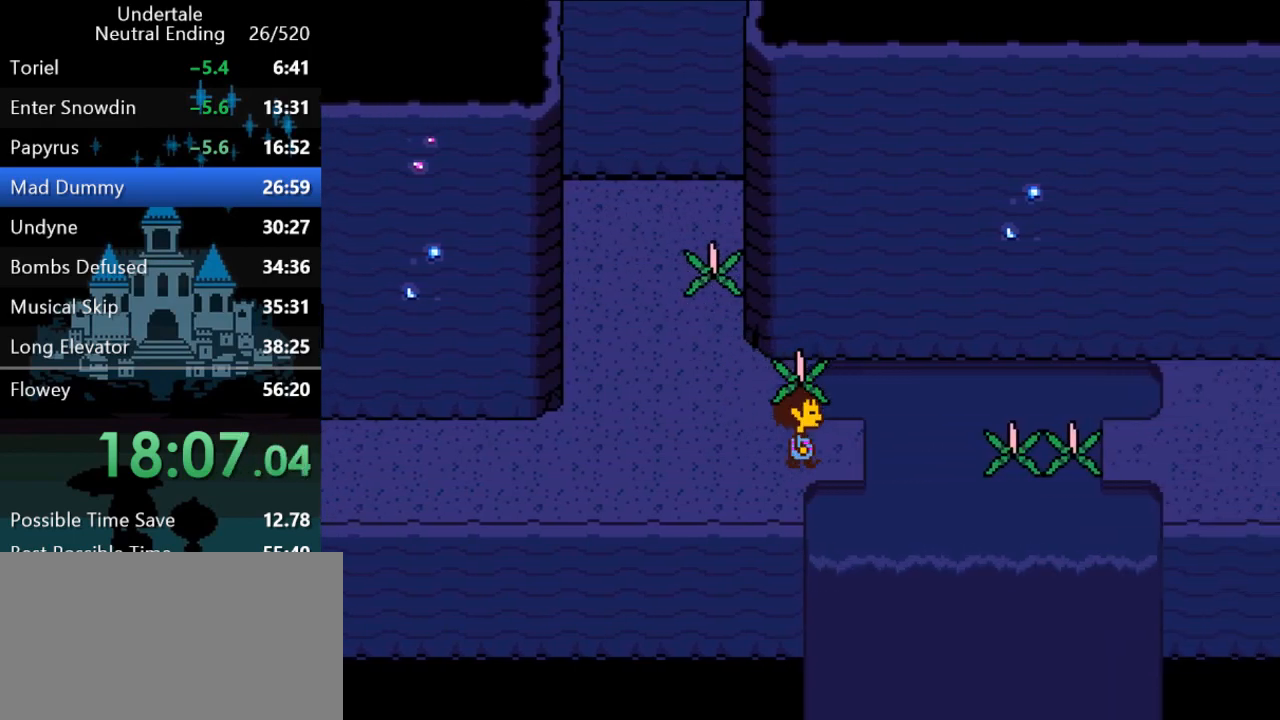
Gameplay with keyboard; each line is a JSON object with the keys held at the frame after it. "events" lists presses ("down") and releases ("up") of "c", "ctrl", "down", "left", "return", "right", "shift", "up", "x" and "z" between this image and that frame as [ms after this image, input, new state], when the widget could be followed in between. No other keys are recorded. Mouse input is not recorded.
{"keys": ["left", "up"], "events": [[117, "z", "down"], [150, "right", "up"], [150, "z", "up"], [183, "left", "down"], [183, "up", "down"]]}
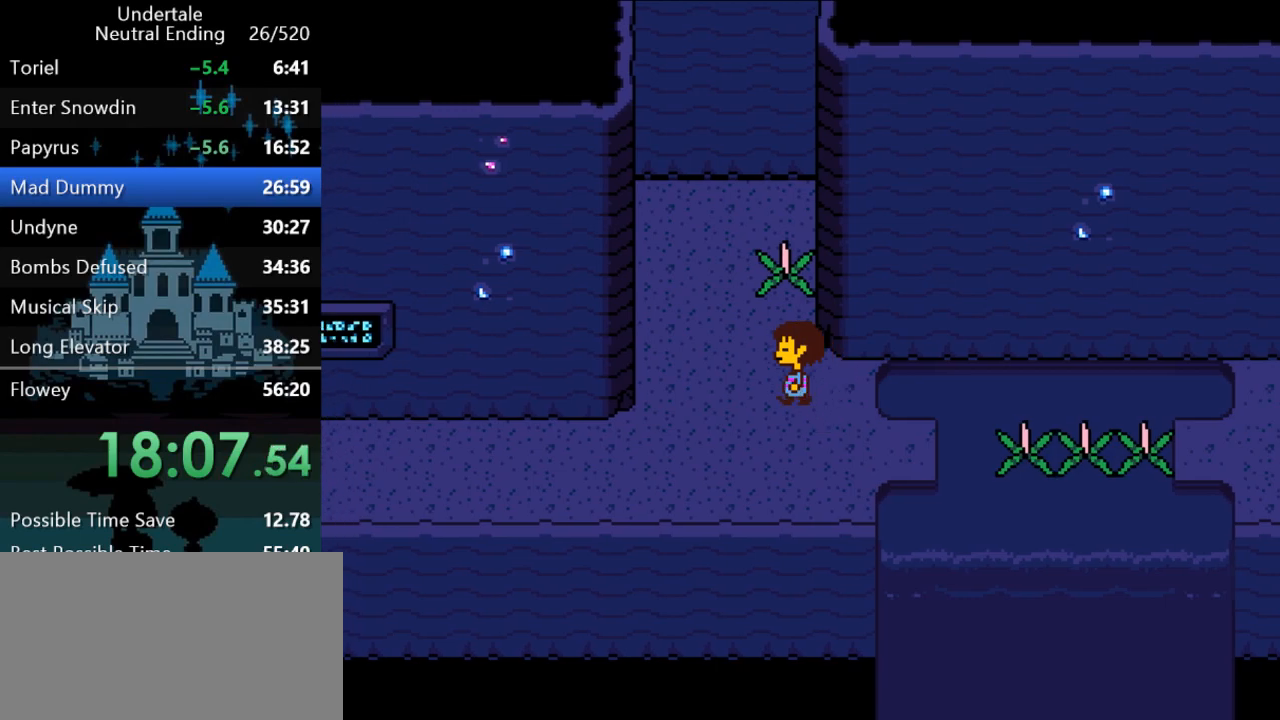
{"keys": ["down", "right"], "events": [[100, "left", "up"], [333, "down", "down"], [333, "up", "up"], [333, "z", "down"], [400, "z", "up"], [433, "right", "down"]]}
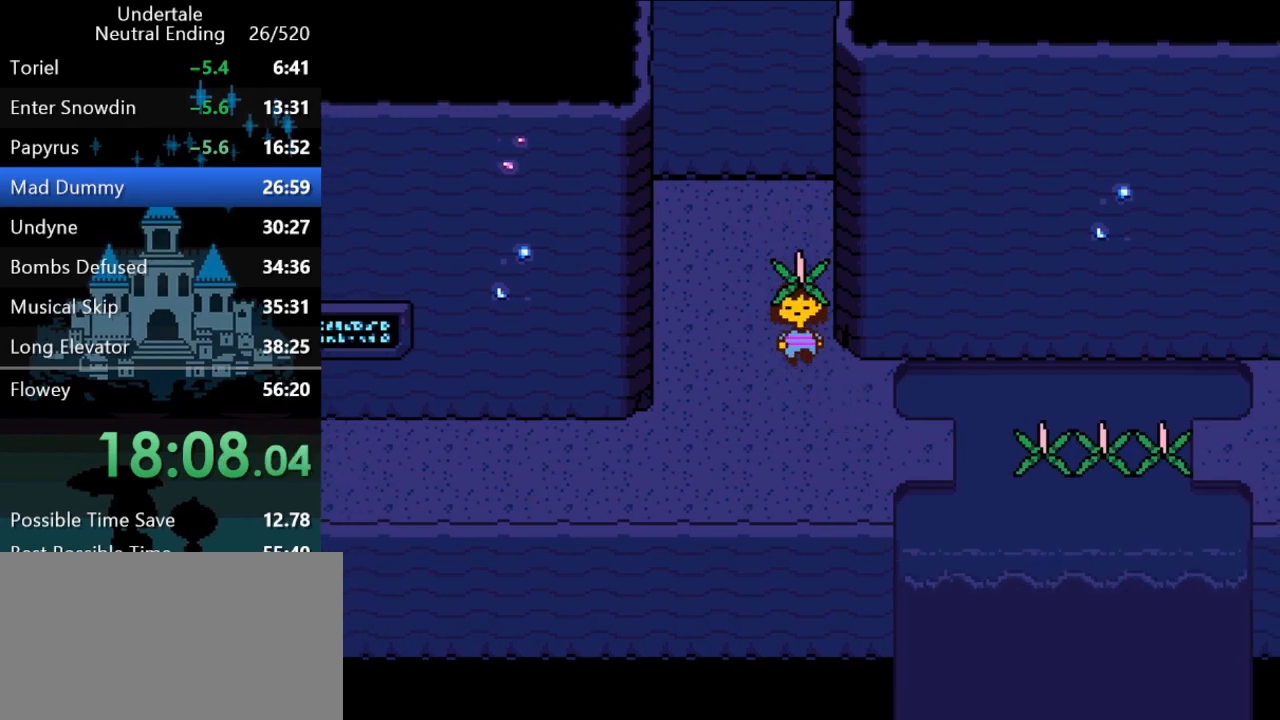
{"keys": ["right"], "events": [[433, "down", "up"], [467, "z", "down"], [500, "z", "up"]]}
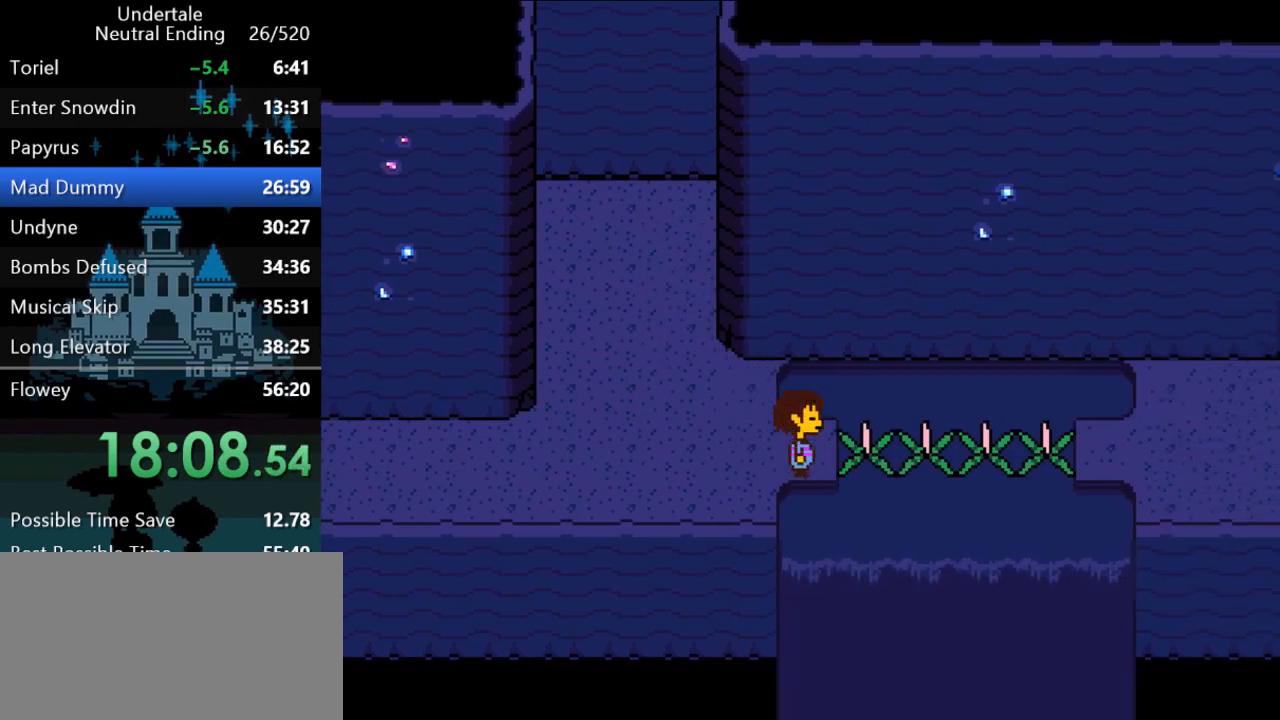
{"keys": ["right"], "events": []}
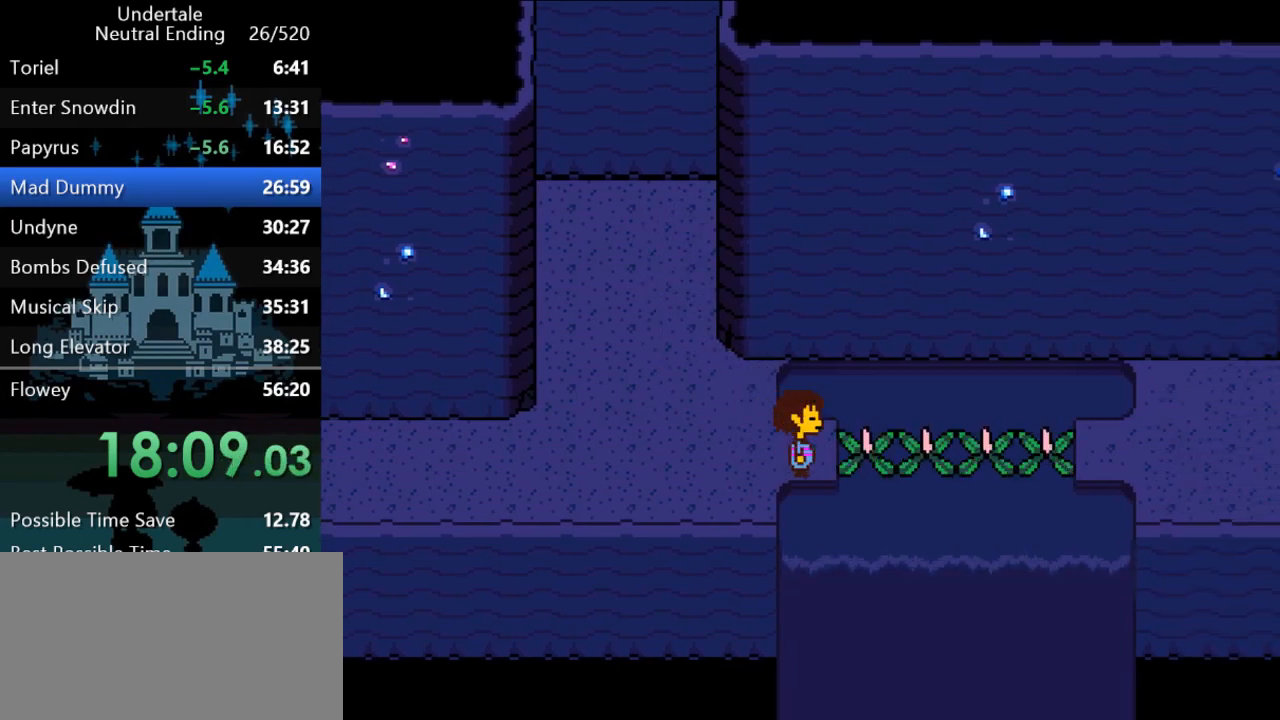
{"keys": ["down", "right", "up"], "events": [[283, "down", "down"], [283, "up", "down"]]}
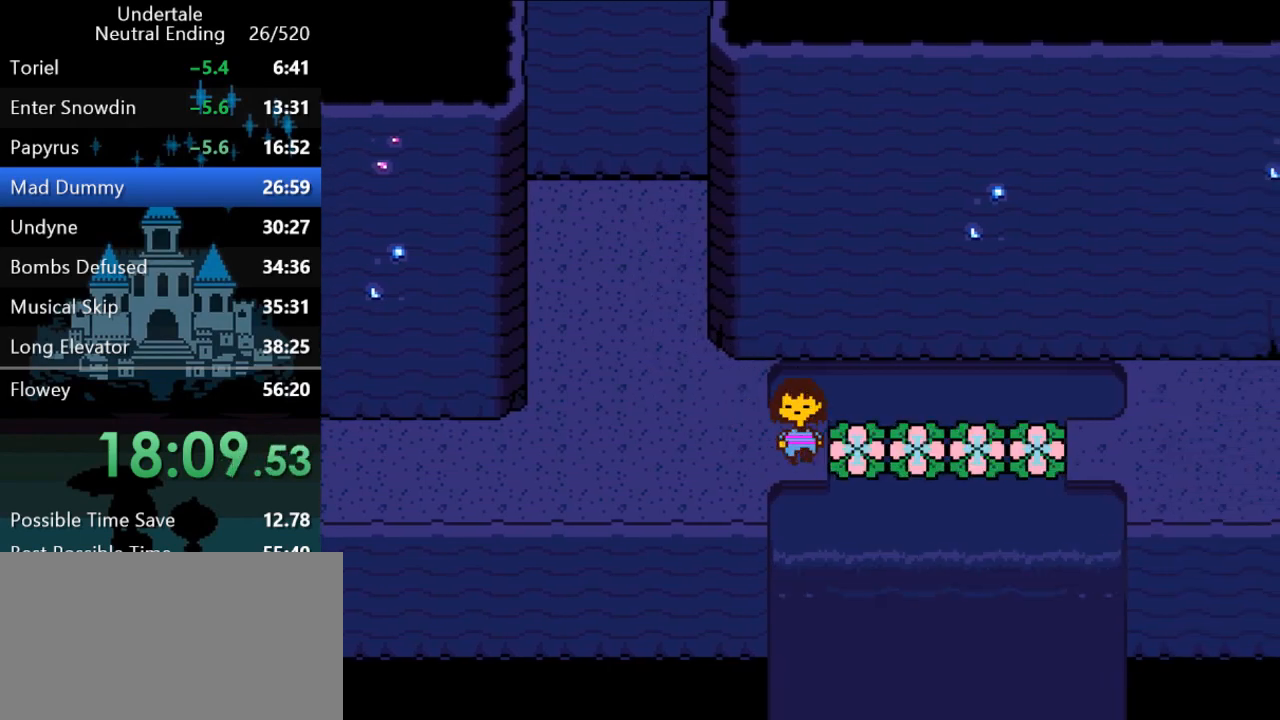
{"keys": ["down", "right", "up"], "events": []}
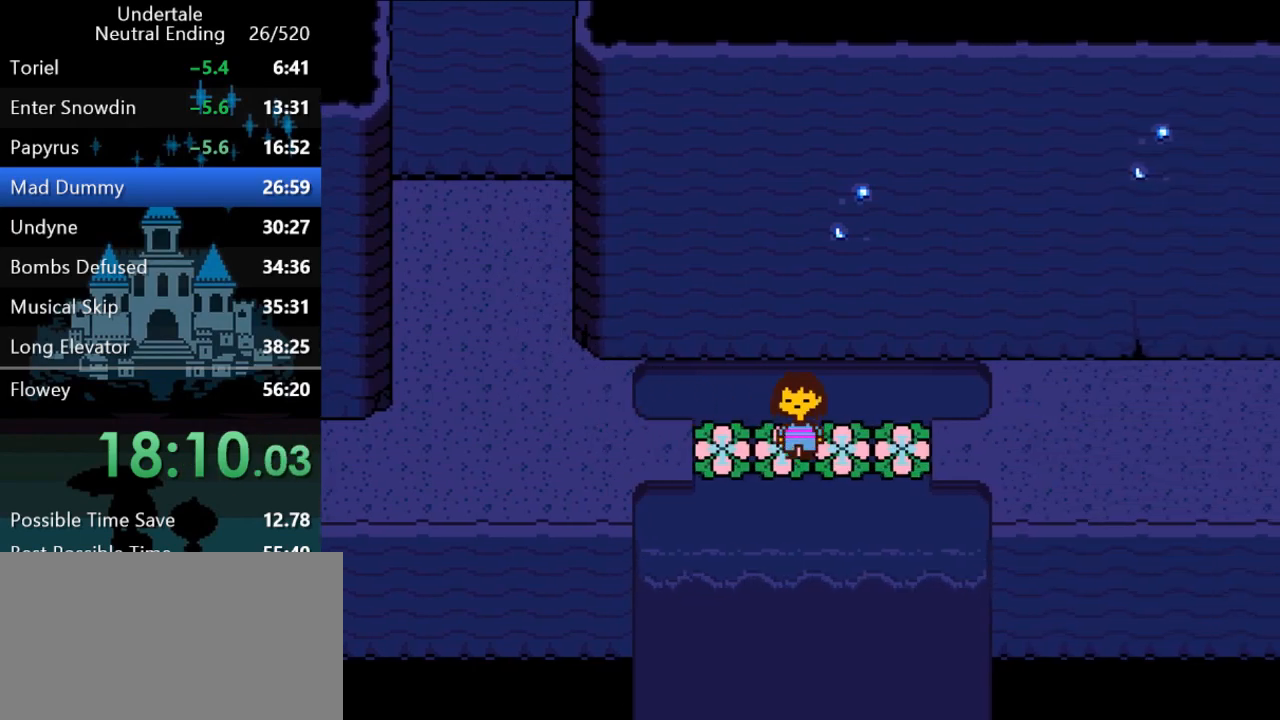
{"keys": ["right"], "events": [[267, "down", "up"], [267, "up", "up"]]}
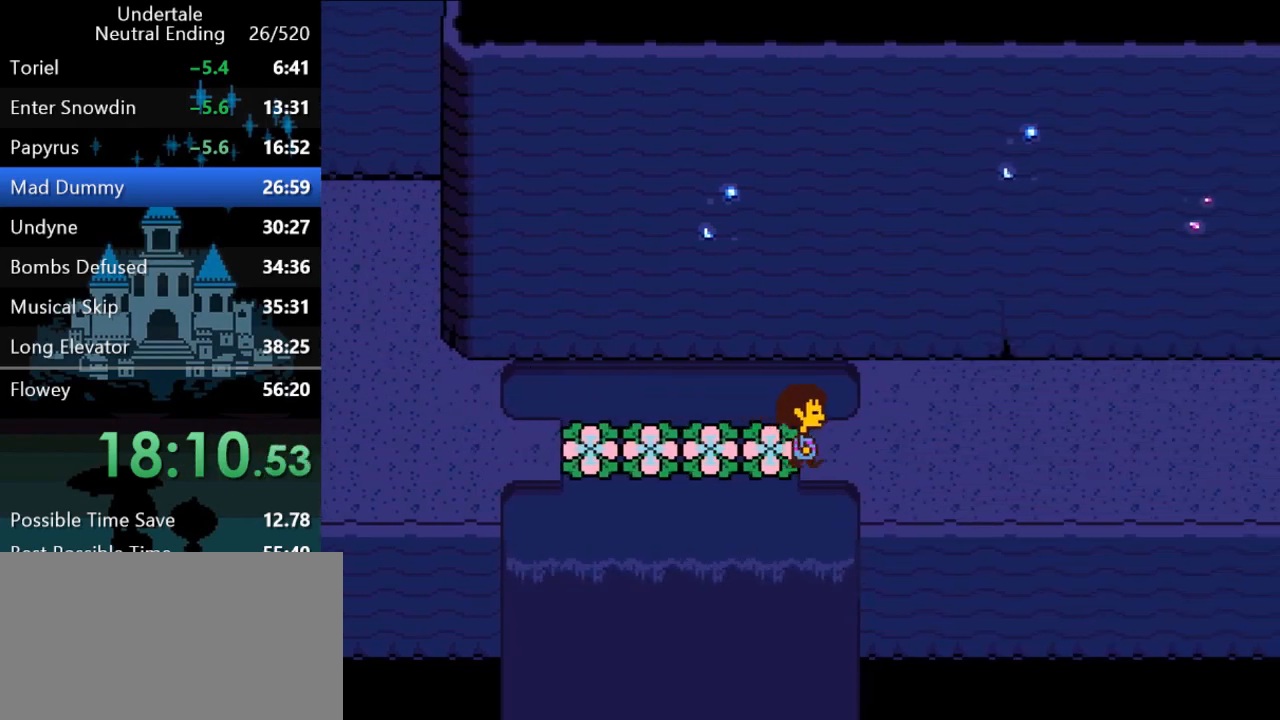
{"keys": ["right"], "events": []}
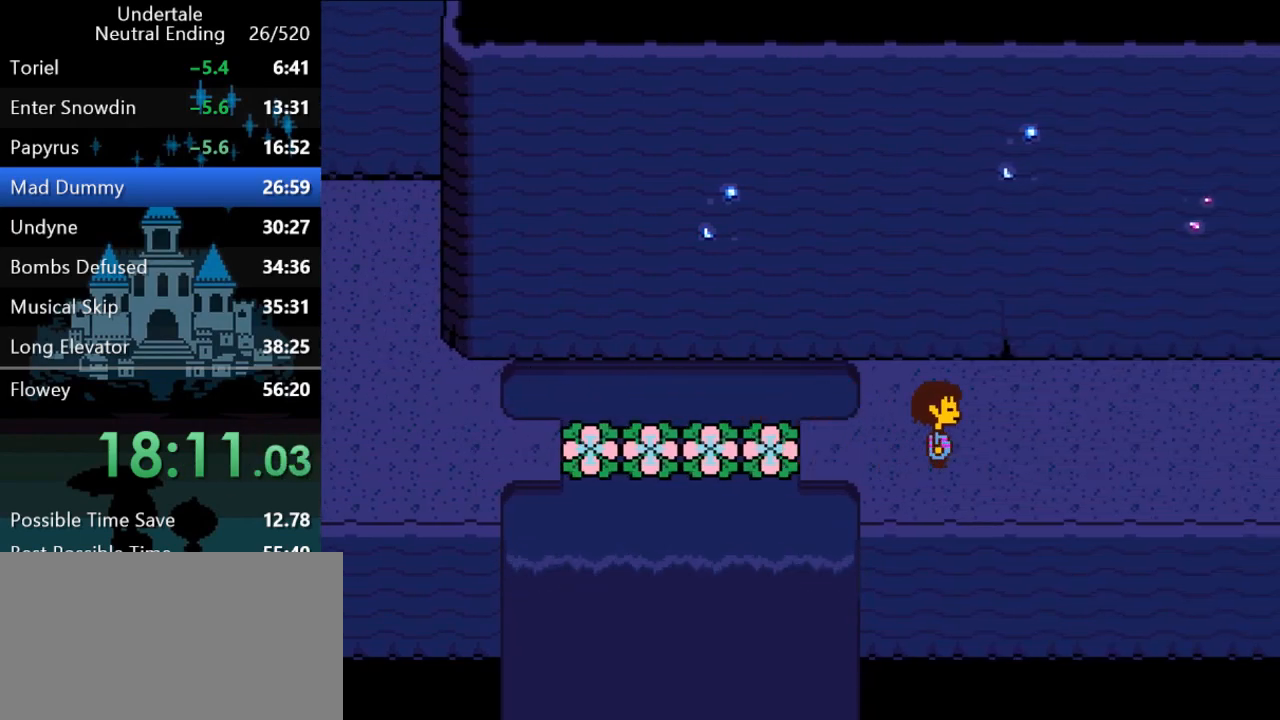
{"keys": ["right"], "events": []}
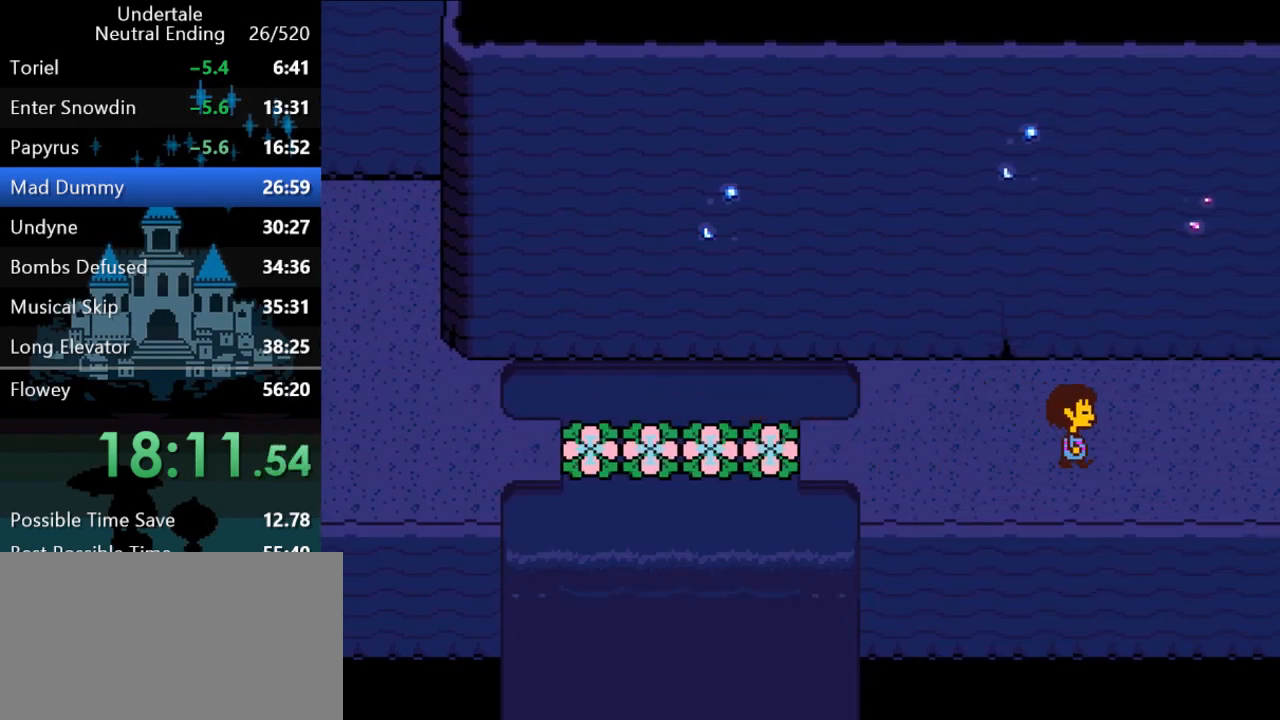
{"keys": ["right"], "events": []}
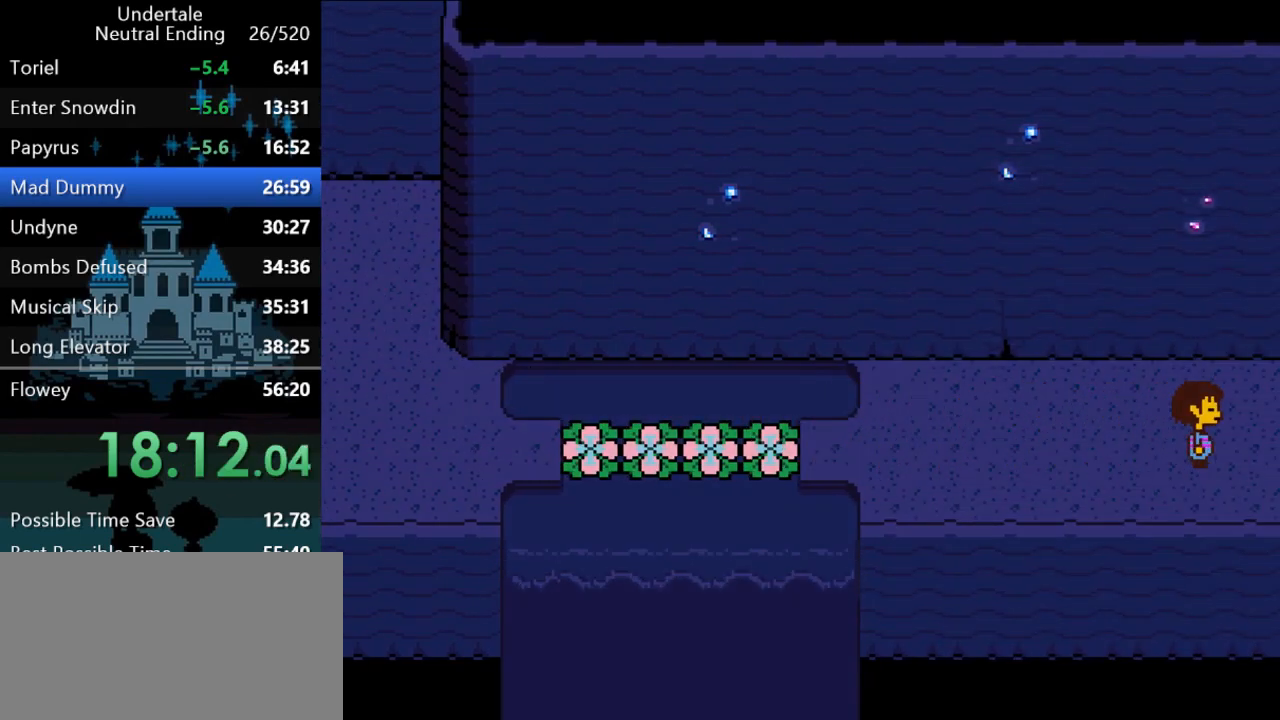
{"keys": ["right"], "events": []}
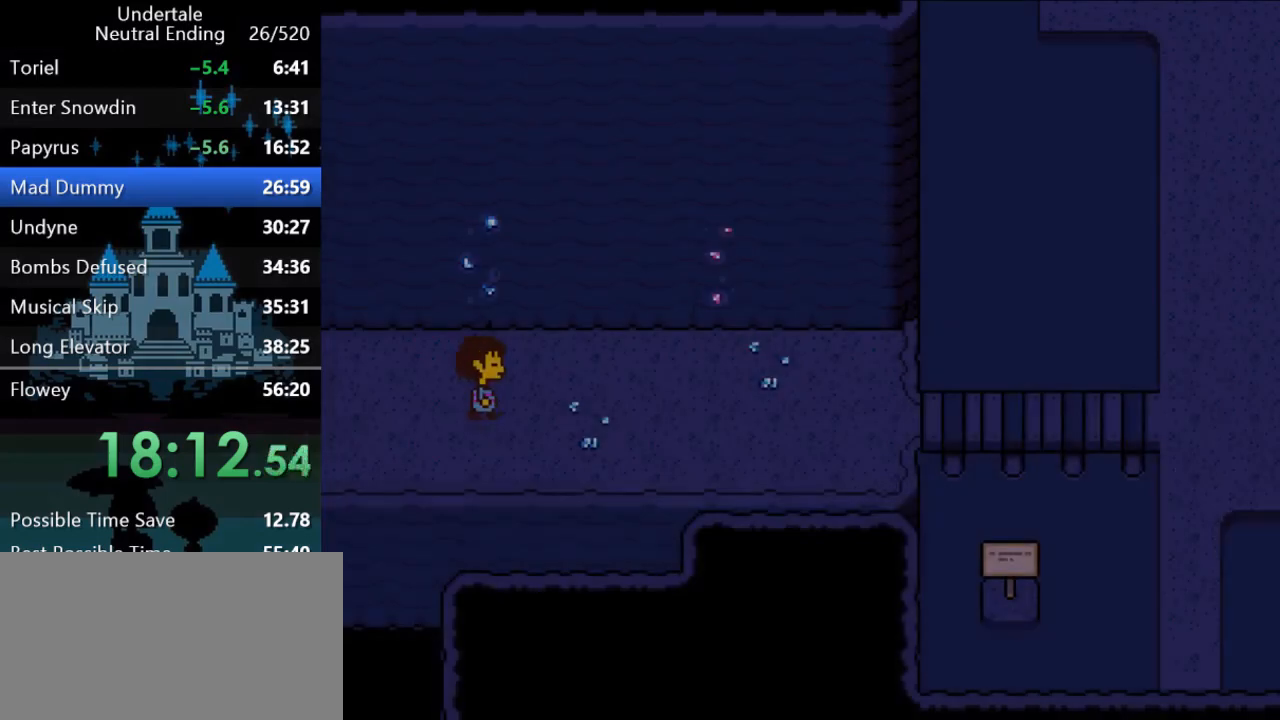
{"keys": ["right"], "events": [[317, "down", "down"], [350, "down", "up"]]}
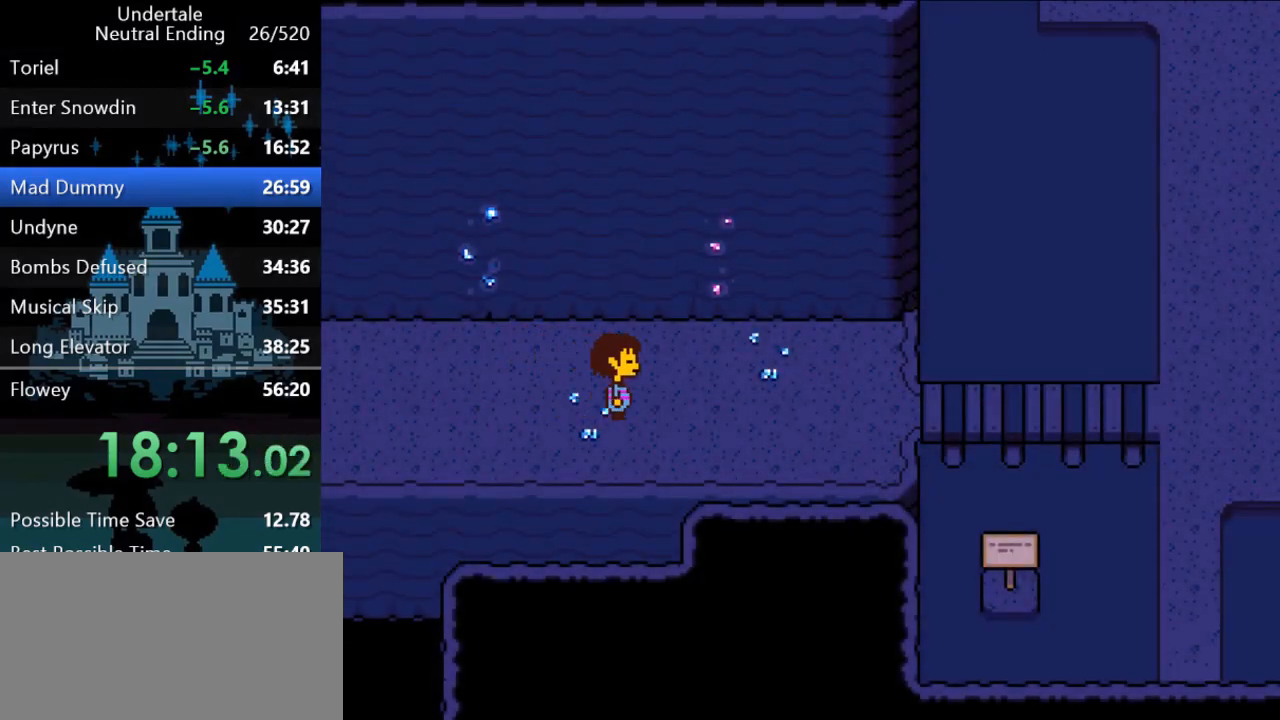
{"keys": ["right"], "events": []}
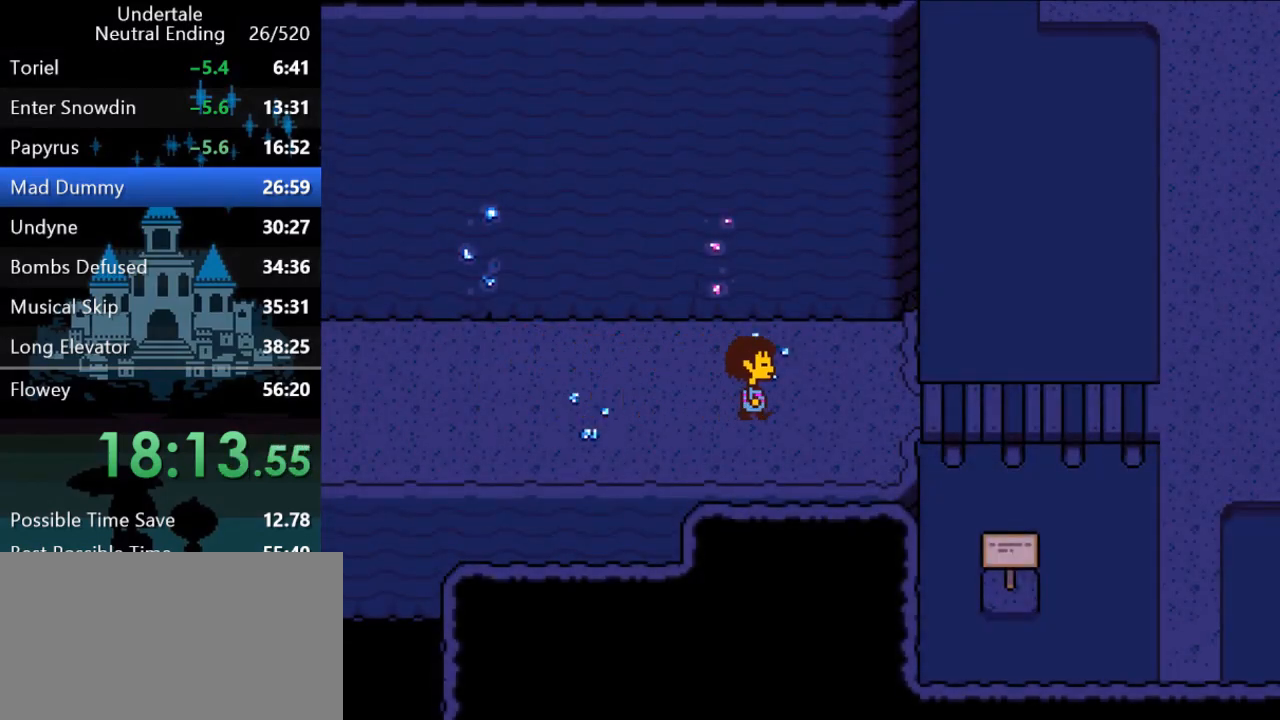
{"keys": ["right"], "events": []}
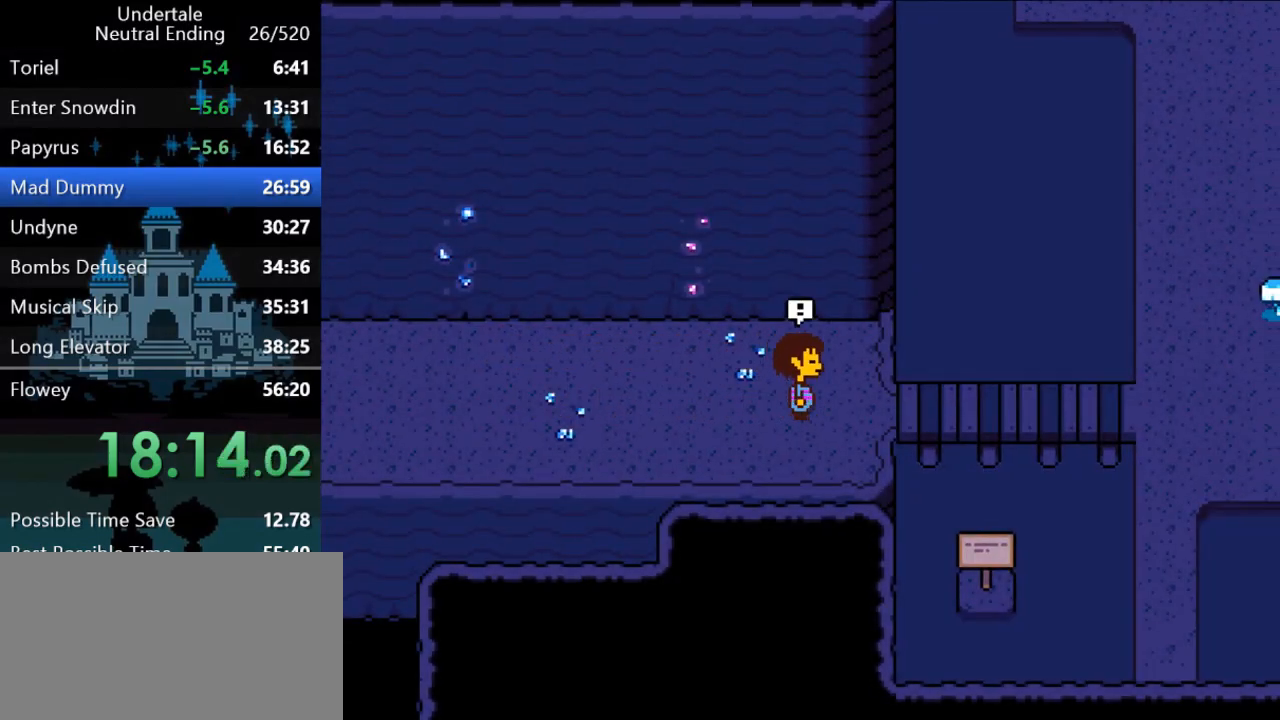
{"keys": ["right"], "events": []}
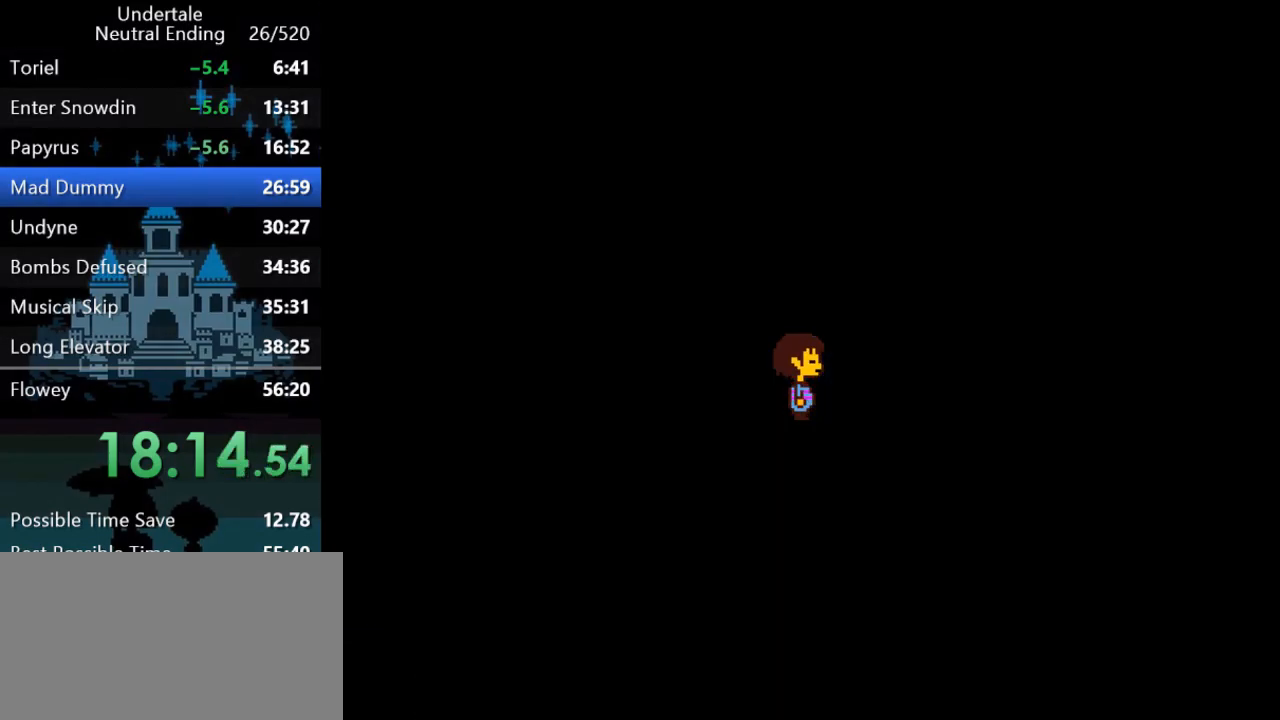
{"keys": [], "events": [[150, "right", "up"]]}
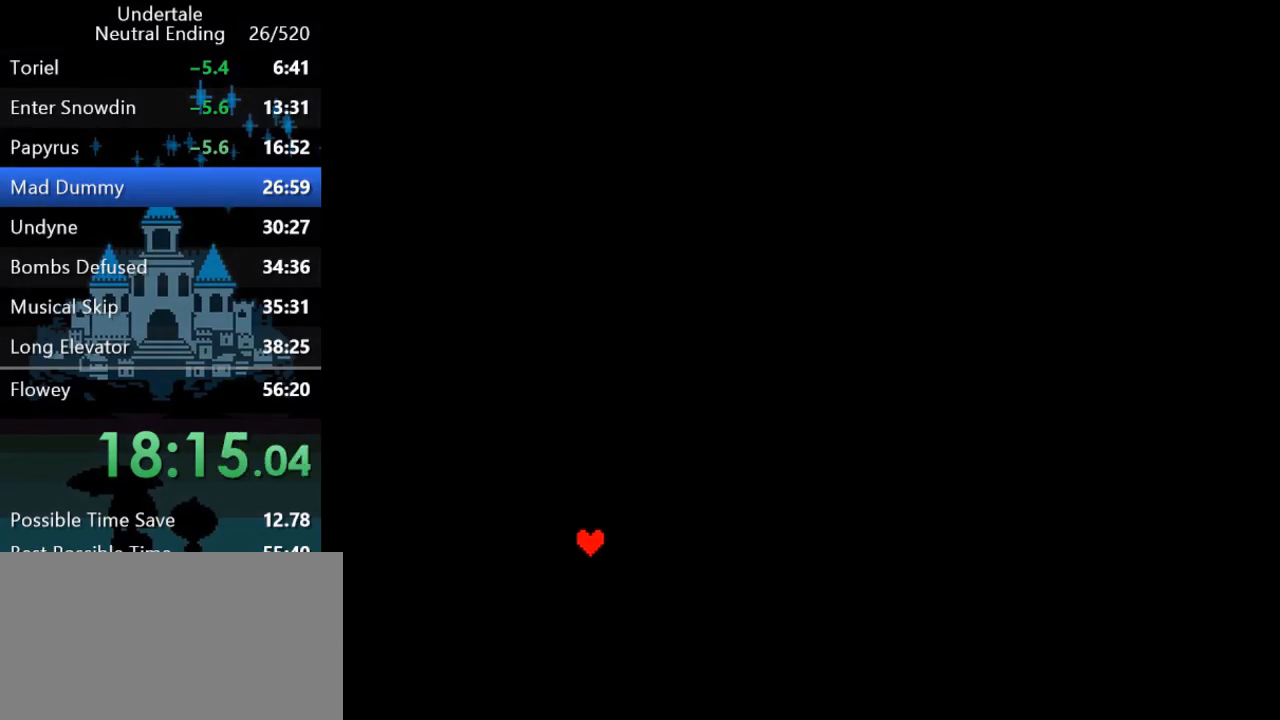
{"keys": ["left", "z"], "events": [[500, "left", "down"], [500, "z", "down"]]}
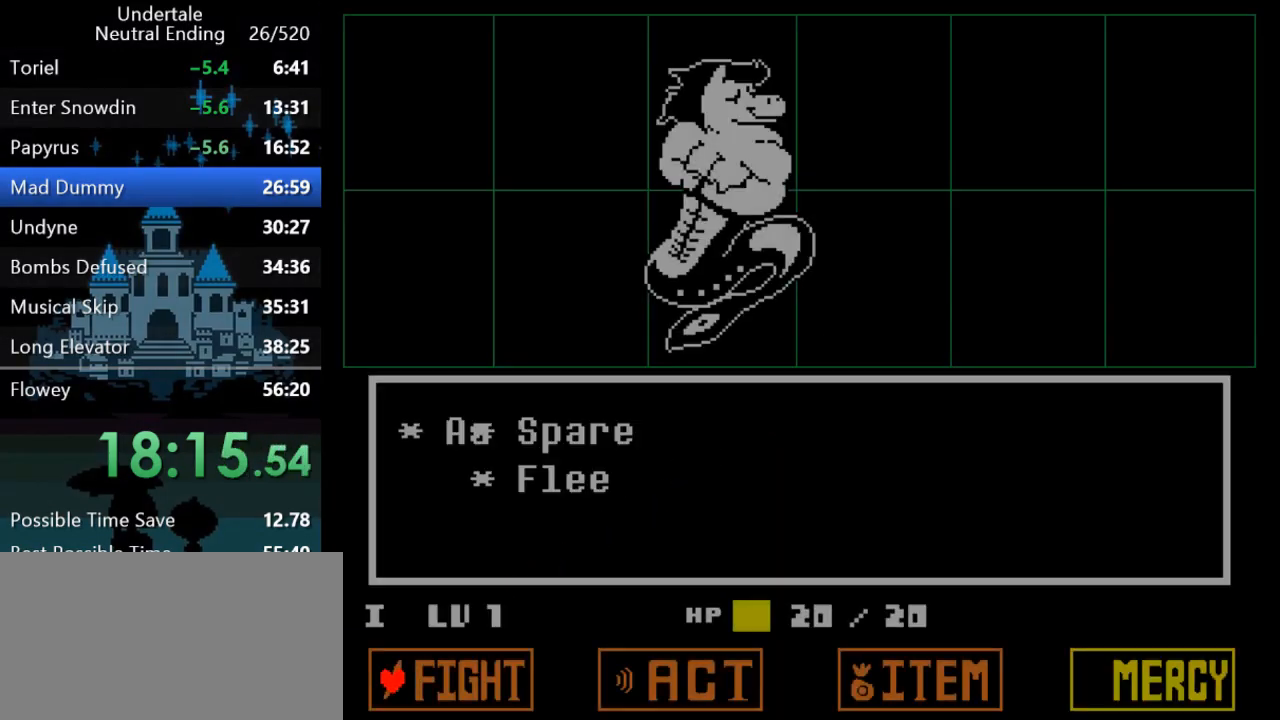
{"keys": ["right"], "events": [[67, "left", "up"], [67, "up", "down"], [67, "z", "up"], [100, "z", "down"], [133, "up", "up"], [133, "z", "up"], [167, "z", "down"], [200, "z", "up"], [467, "right", "down"]]}
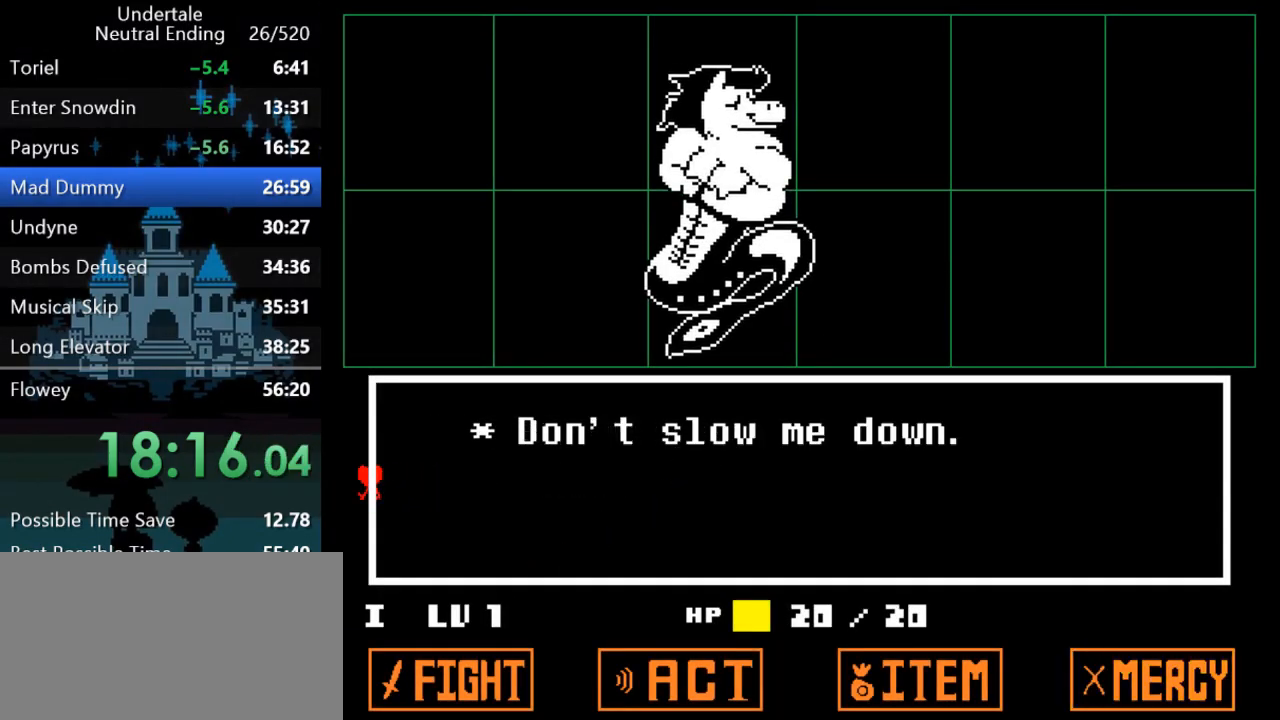
{"keys": ["right"], "events": []}
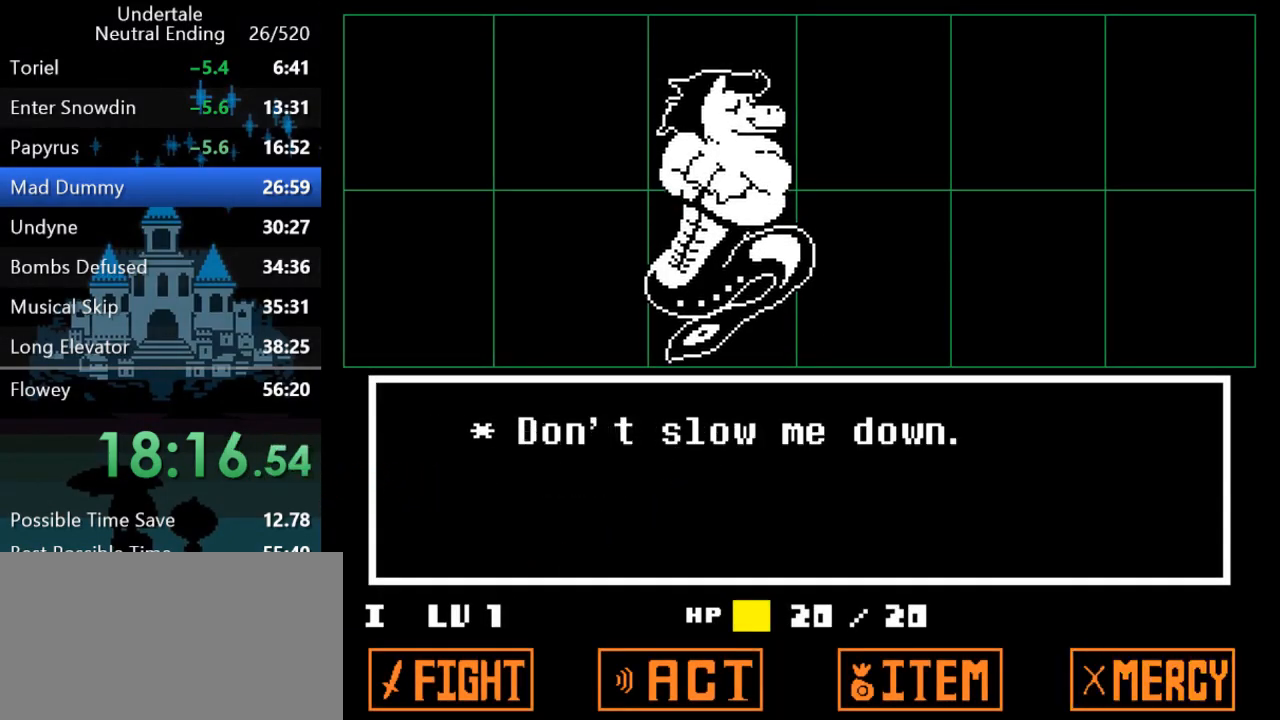
{"keys": ["right"], "events": []}
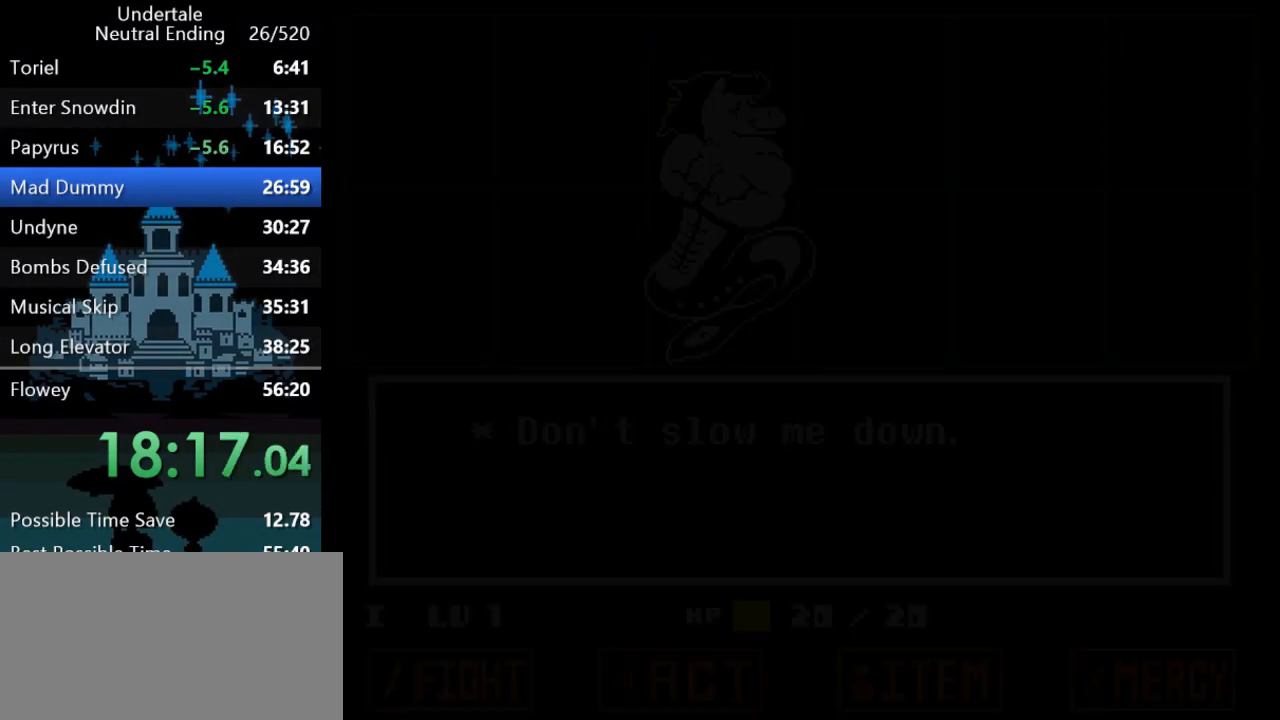
{"keys": ["right"], "events": []}
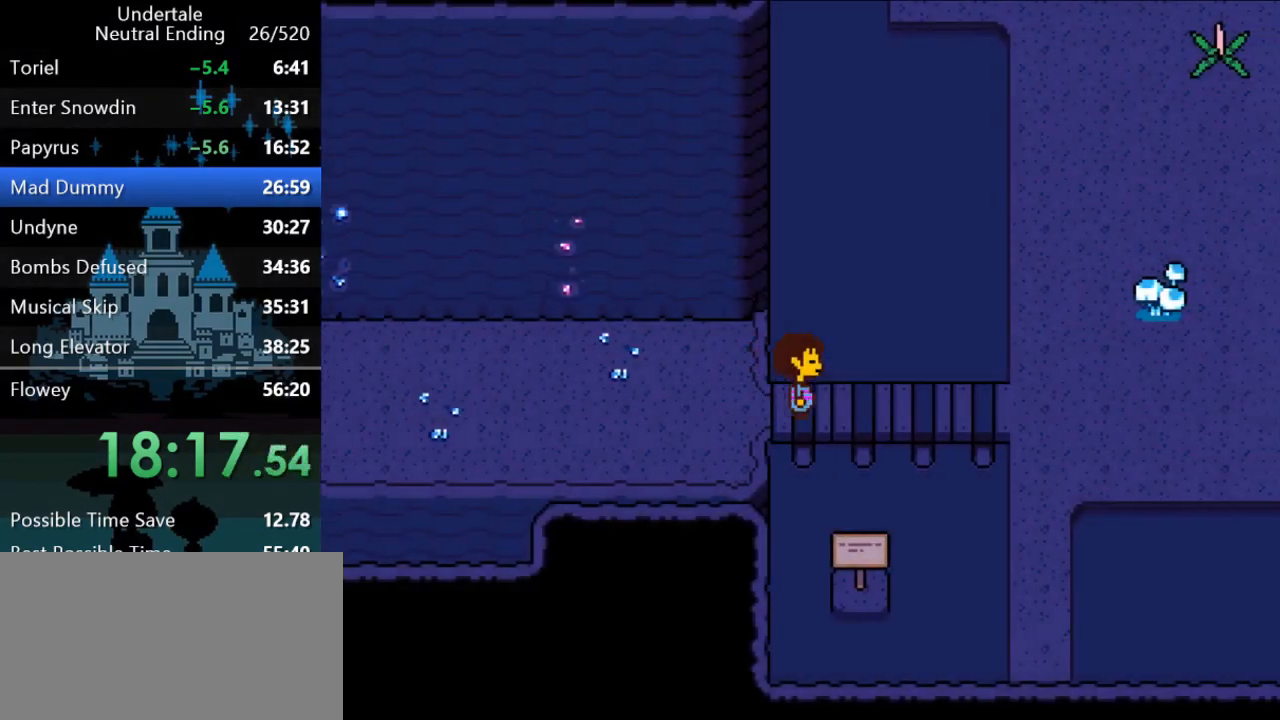
{"keys": ["right", "up"], "events": [[67, "down", "down"], [67, "up", "down"], [200, "down", "up"]]}
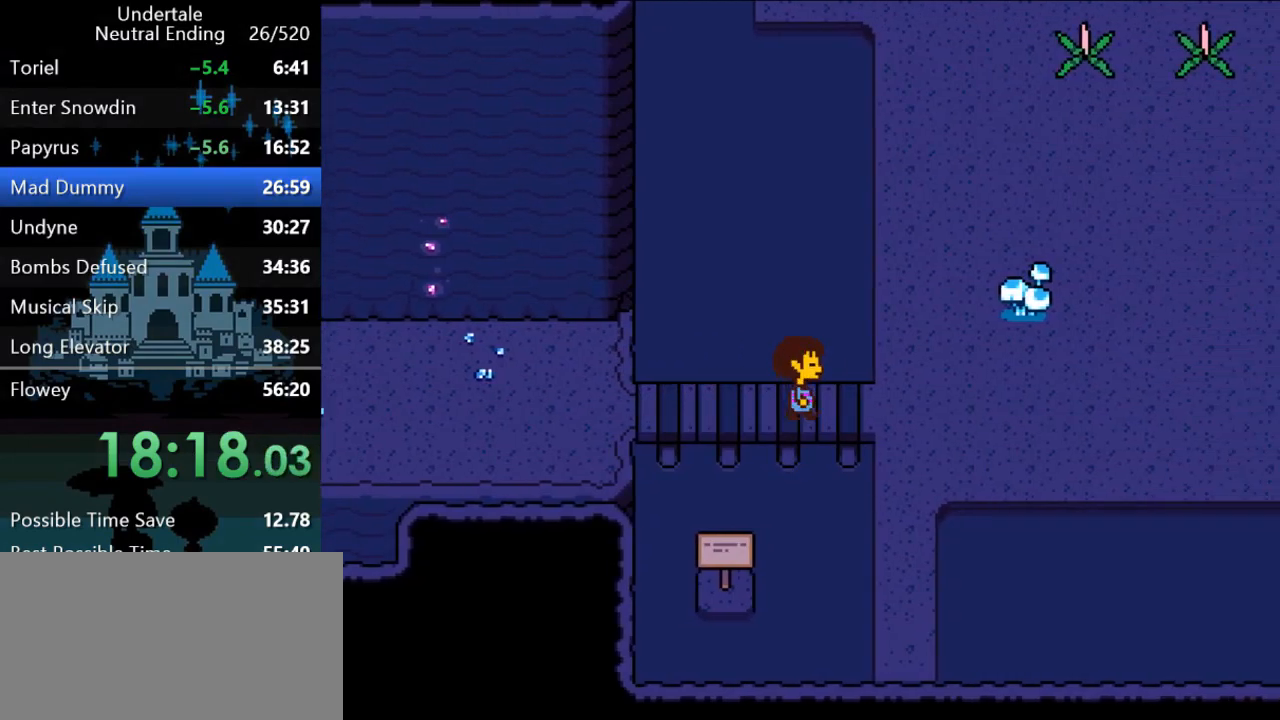
{"keys": ["right", "up"], "events": []}
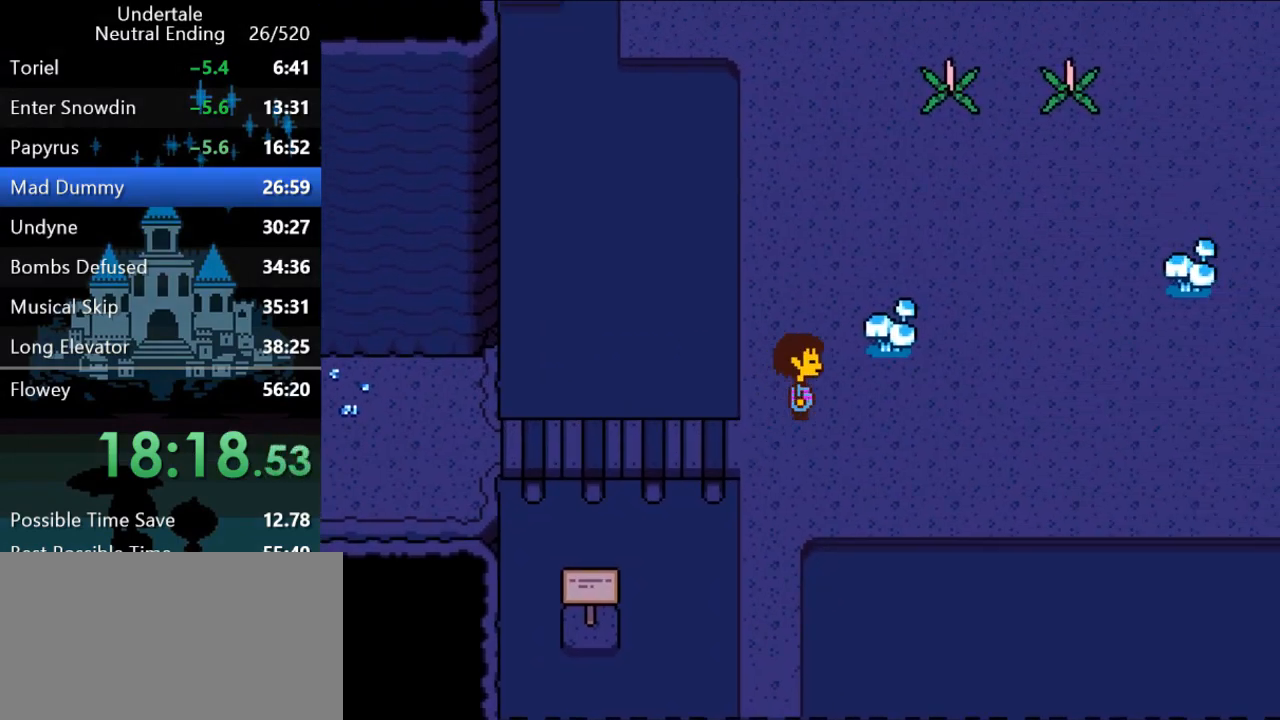
{"keys": ["right", "up"], "events": [[83, "right", "up"], [333, "right", "down"]]}
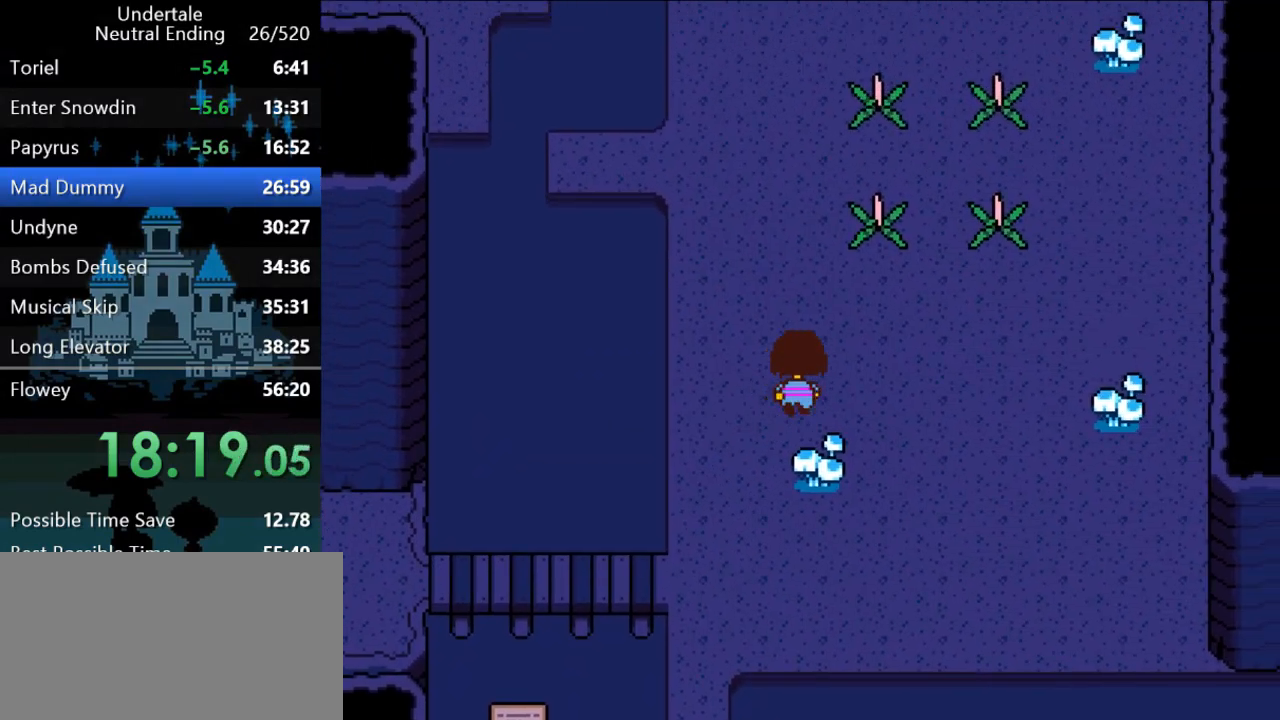
{"keys": ["right", "up"], "events": []}
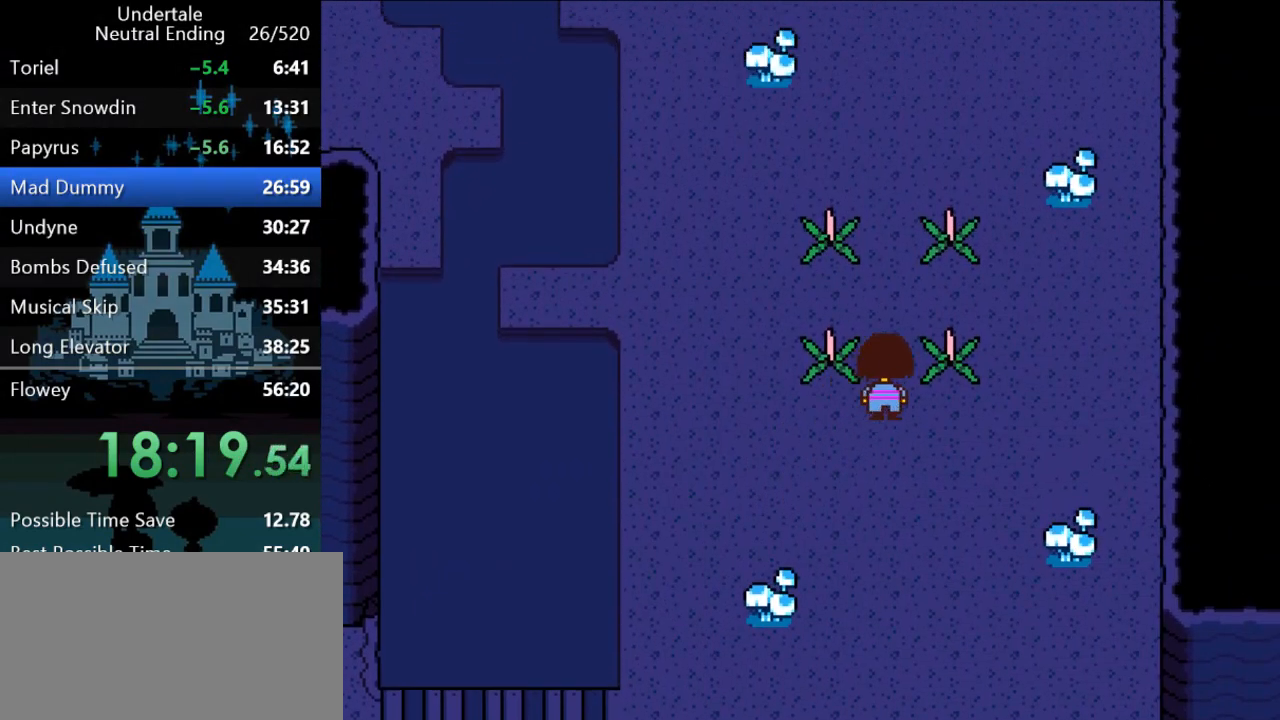
{"keys": ["left"], "events": [[217, "left", "down"], [217, "right", "up"], [217, "z", "down"], [283, "z", "up"], [383, "up", "up"]]}
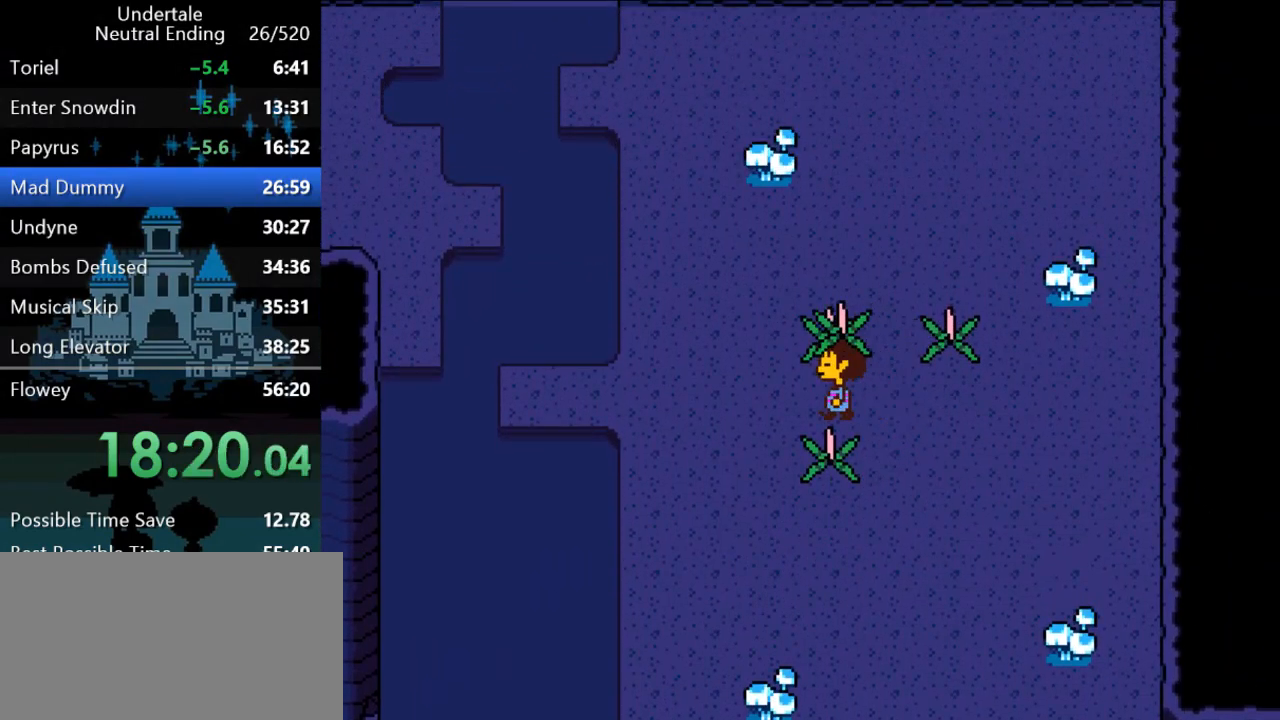
{"keys": ["left"], "events": []}
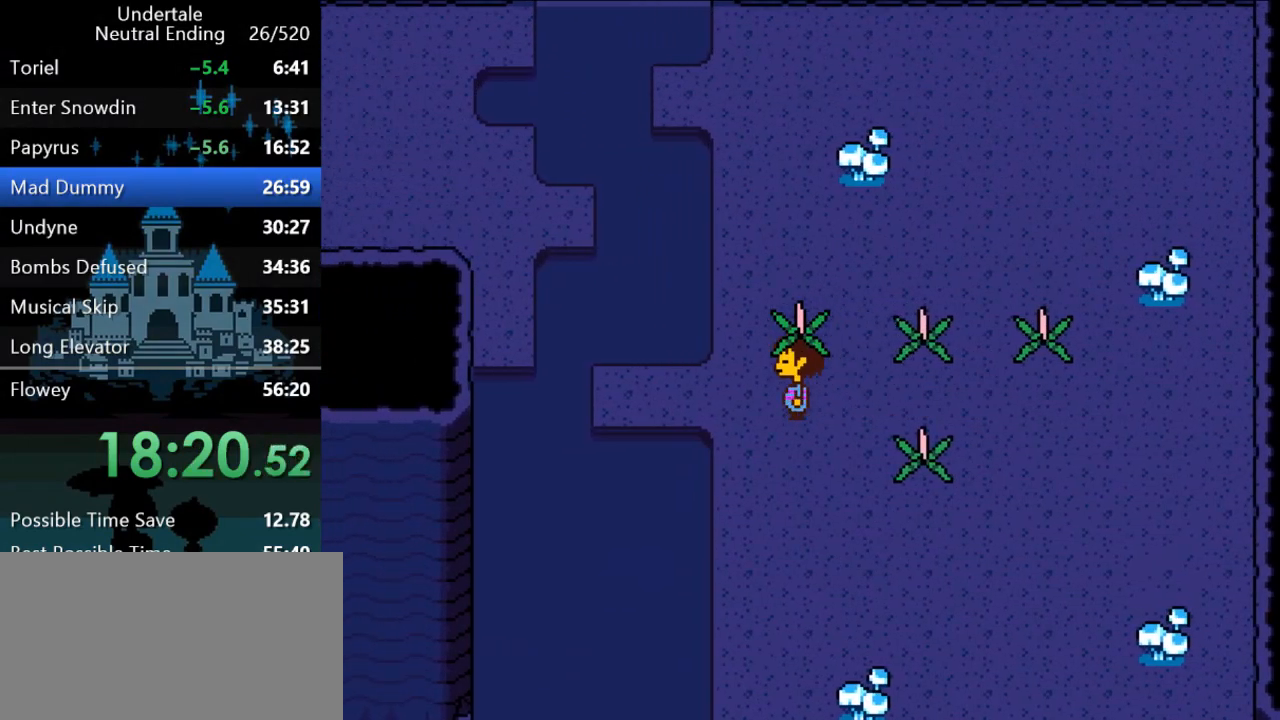
{"keys": ["left"], "events": []}